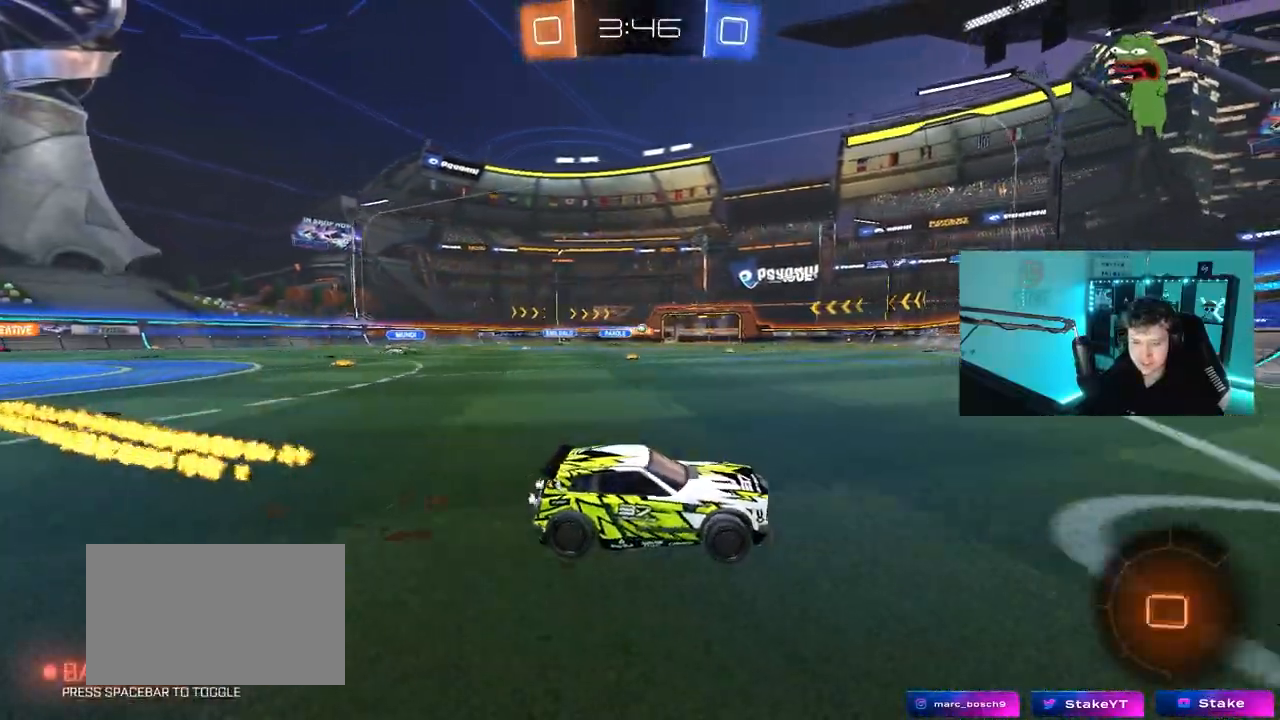
Gameplay with keyboard and mouse; each line is a JSON object with the keys and mouse buttons held at the frame after it. "events" lists presses ("down") and releases ("up") of "1", "2", "3", "4", "5", "a", "alt", "c", "caps_lock", "ctrl", "d", "e", "f", "g", "q", "r", "s", "shift", "space", "t", "tab", "v", "w", "x", "z", "mouse_left", "mouse_wheel" and "mouse_right" between this image and that frame as [ms after this image, input, new state], when the widget could be followed in between. "mouse_left", "mouse_wheel", "mouse_right" = the "left", "wheel", "right" buttons of the "mouse" list. No other keys are recorded. "wheel" means that the mouse wheel is clicked or scrolled. "mouse_move" is the direction in which the mouse moves at that frame (one of eight, or "still"), when it could be read.
{"keys": ["w"], "mouse": ["left"], "mouse_move": "still", "events": [[17, "shift", "up"], [350, "a", "up"]]}
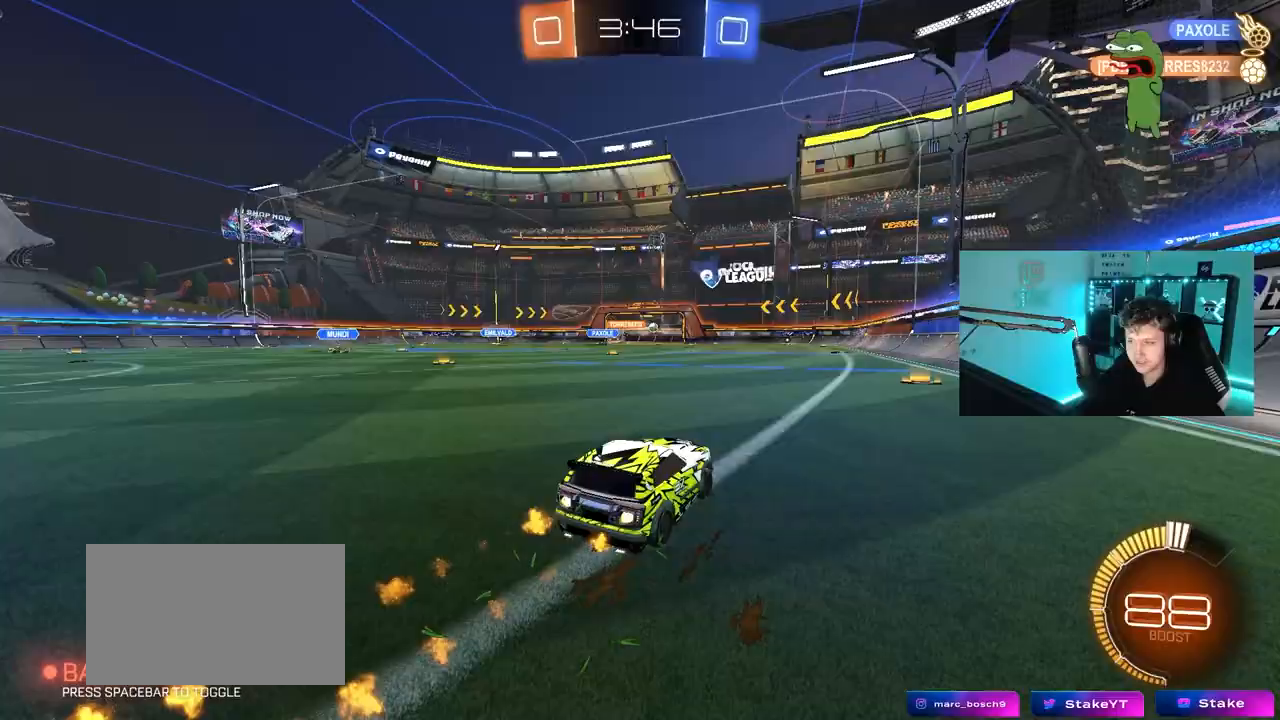
{"keys": ["w"], "mouse": [], "mouse_move": "still", "events": [[367, "mouse_left", "up"]]}
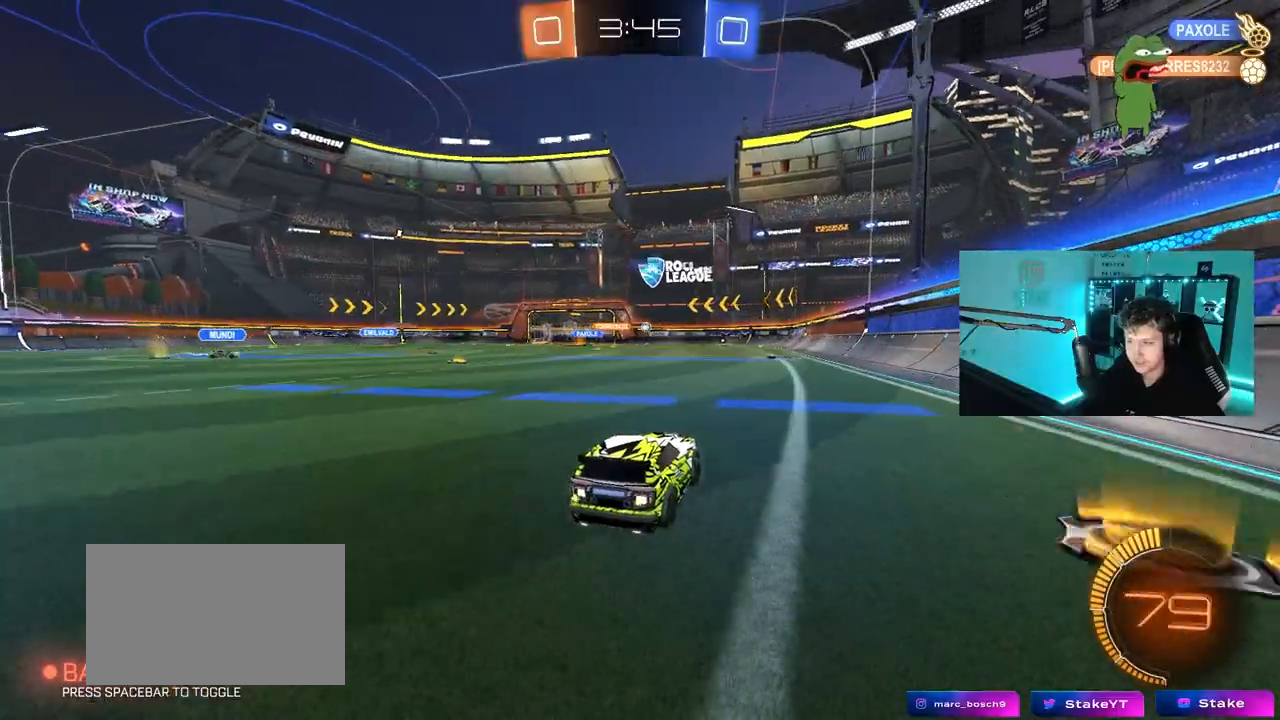
{"keys": ["w"], "mouse": [], "mouse_move": "still", "events": [[17, "d", "down"], [50, "d", "up"], [100, "mouse_left", "down"], [250, "mouse_left", "up"]]}
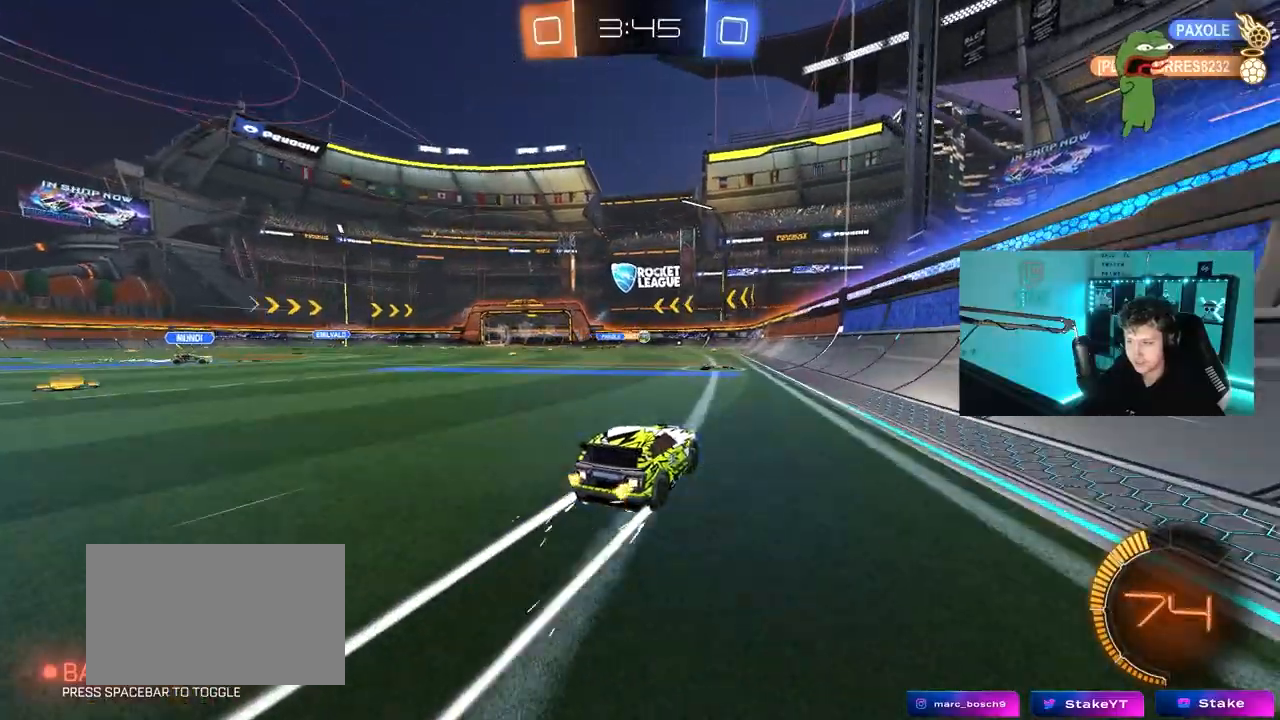
{"keys": ["w"], "mouse": [], "mouse_move": "still", "events": []}
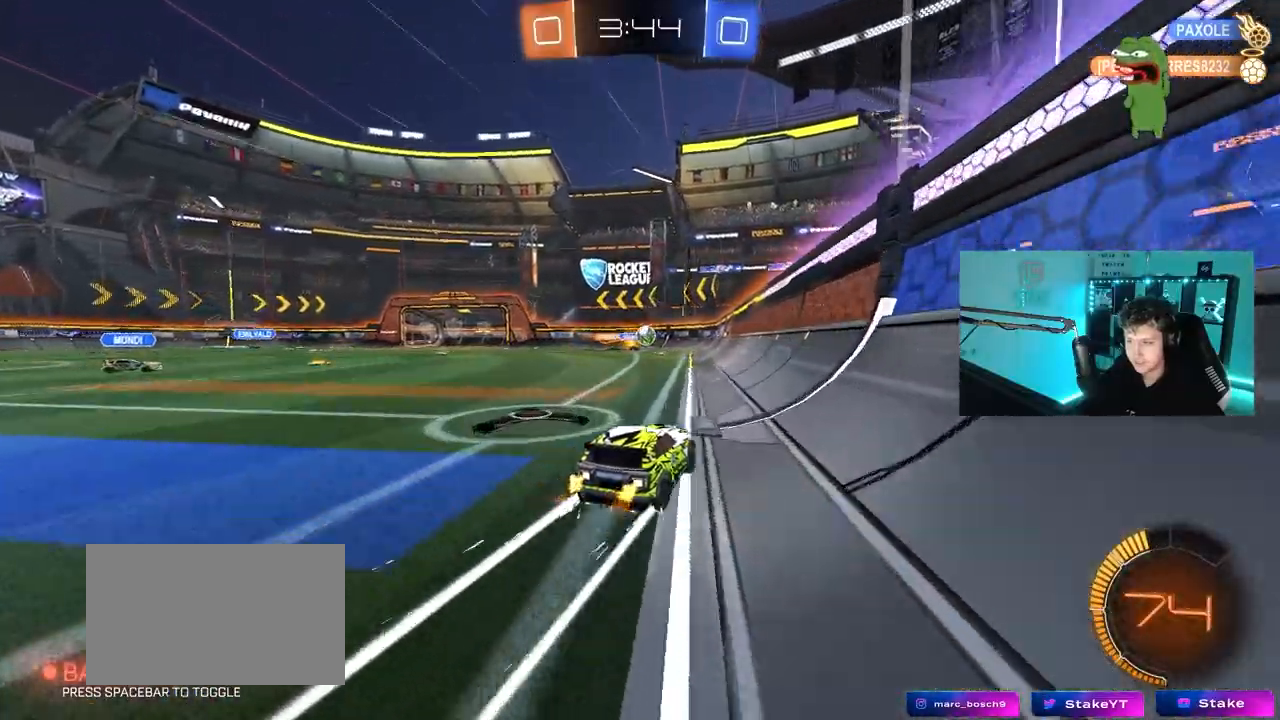
{"keys": ["w"], "mouse": [], "mouse_move": "still", "events": [[83, "d", "down"], [183, "d", "up"], [317, "d", "down"], [467, "d", "up"]]}
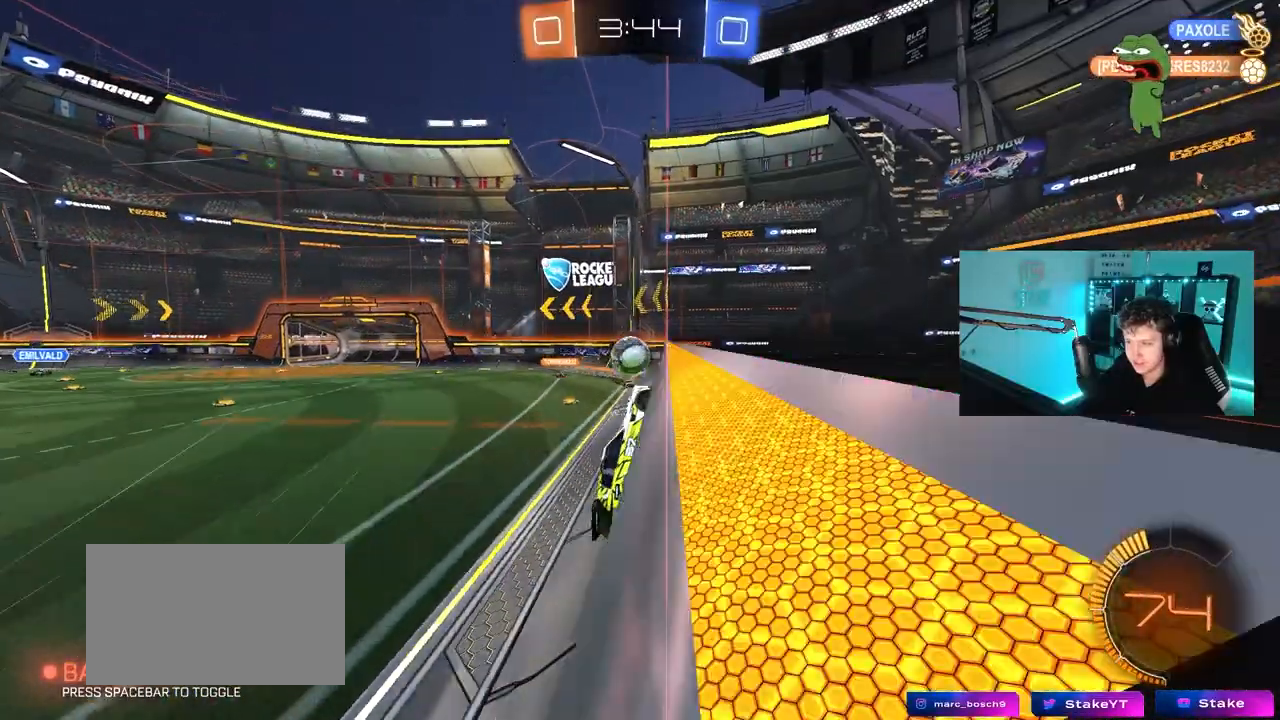
{"keys": ["a", "s"], "mouse": [], "mouse_move": "still", "events": [[50, "s", "down"], [50, "w", "up"], [150, "a", "down"], [250, "a", "up"], [250, "d", "down"], [283, "mouse_right", "down"], [333, "a", "down"], [333, "d", "up"], [483, "mouse_right", "up"]]}
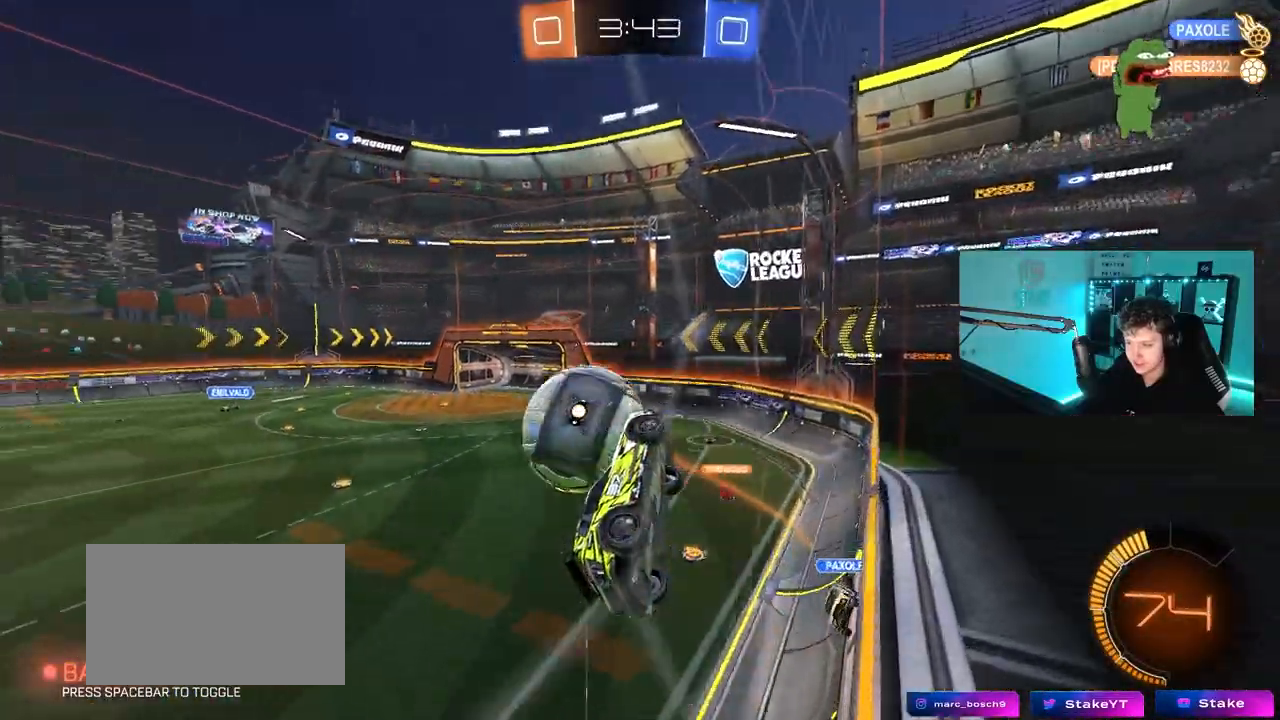
{"keys": ["a", "s", "shift"], "mouse": [], "mouse_move": "still", "events": [[33, "s", "up"], [33, "shift", "down"], [67, "mouse_right", "down"], [117, "mouse_left", "down"], [167, "s", "down"], [250, "mouse_right", "up"], [300, "mouse_left", "up"], [350, "s", "up"], [500, "s", "down"]]}
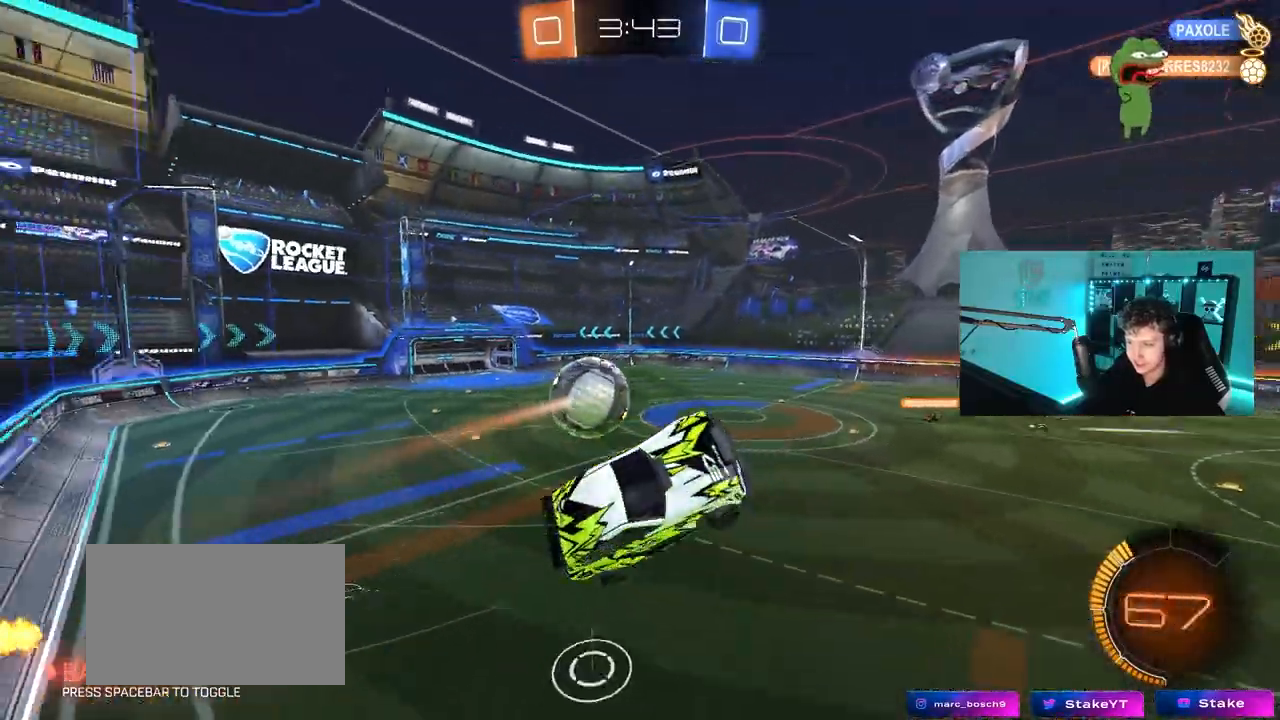
{"keys": ["d", "s", "shift"], "mouse": [], "mouse_move": "still", "events": [[83, "shift", "up"], [367, "d", "down"], [417, "a", "up"], [467, "shift", "down"]]}
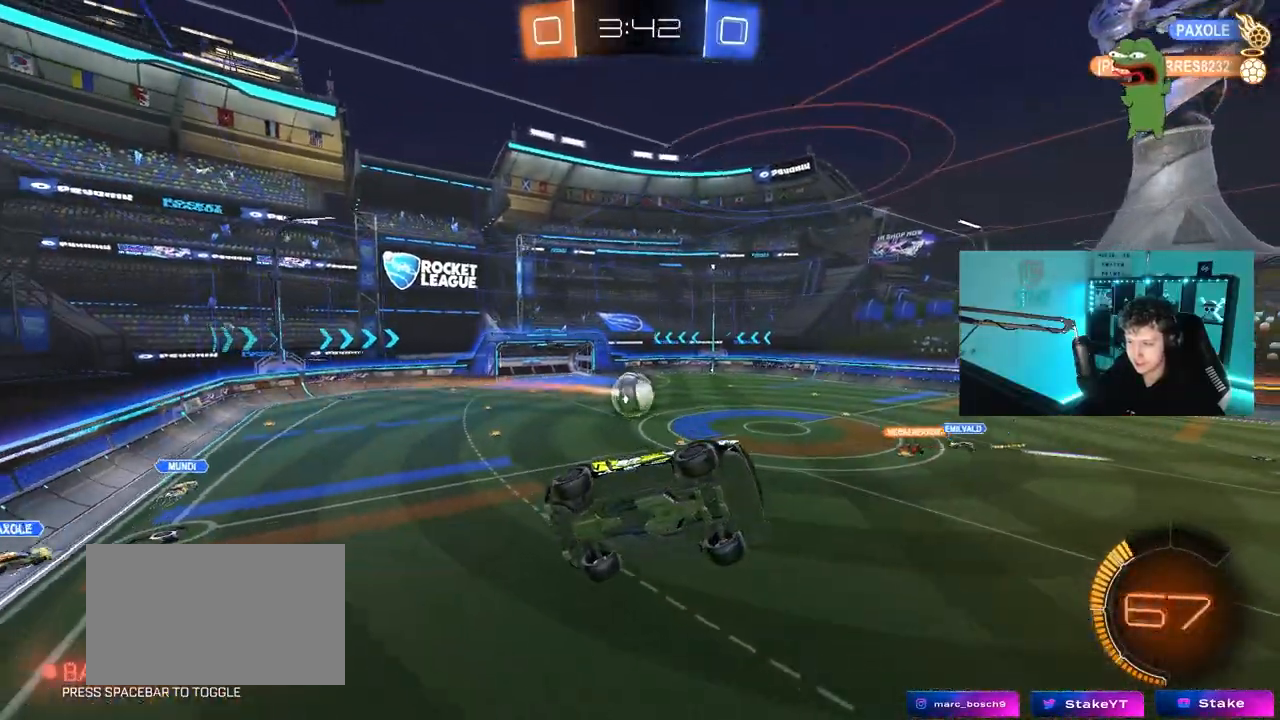
{"keys": [], "mouse": [], "mouse_move": "still", "events": [[50, "s", "up"], [150, "d", "up"], [150, "mouse_left", "down"], [200, "shift", "up"], [300, "mouse_left", "up"]]}
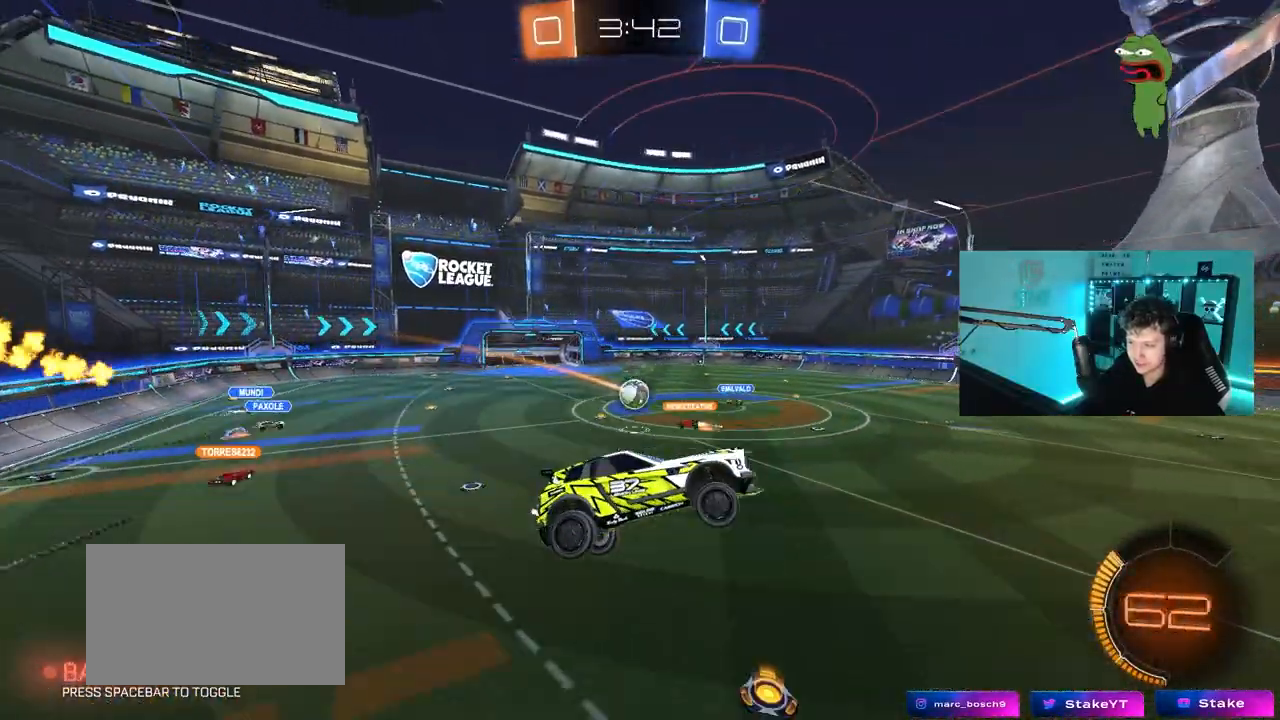
{"keys": ["a"], "mouse": [], "mouse_move": "still", "events": [[450, "a", "down"]]}
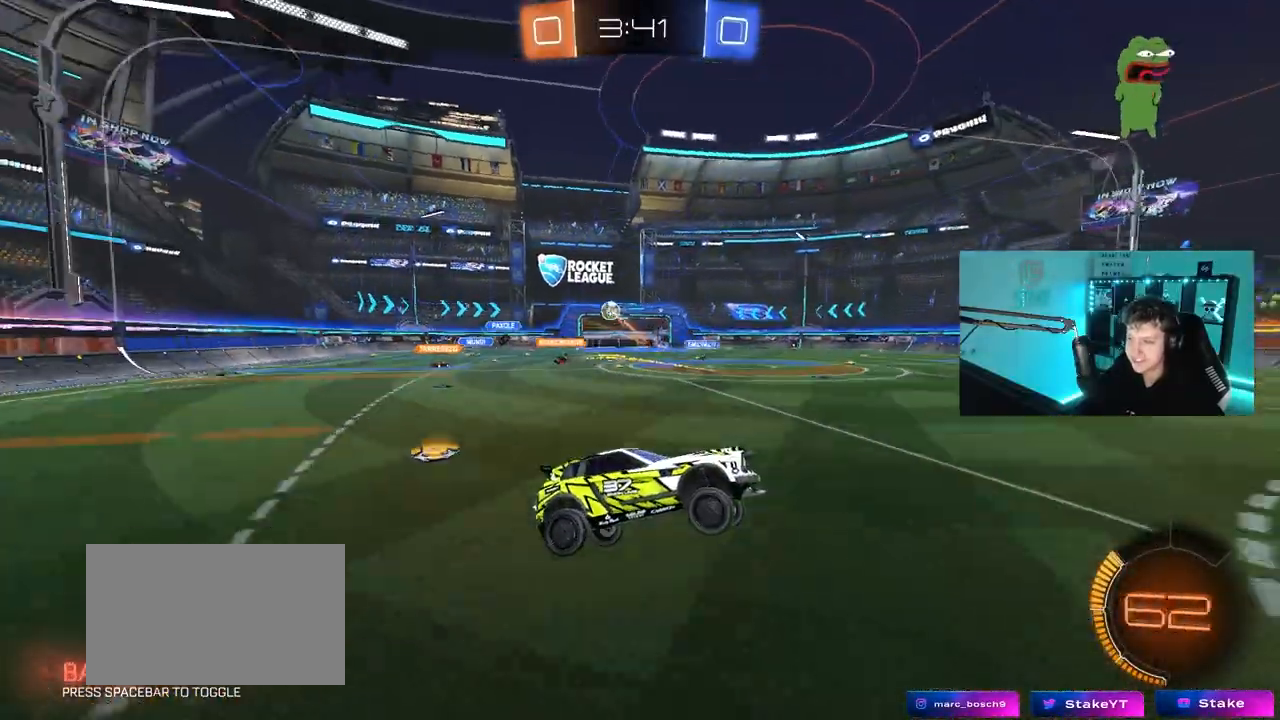
{"keys": ["a", "w"], "mouse": ["left"], "mouse_move": "still", "events": [[33, "w", "down"], [283, "mouse_left", "down"]]}
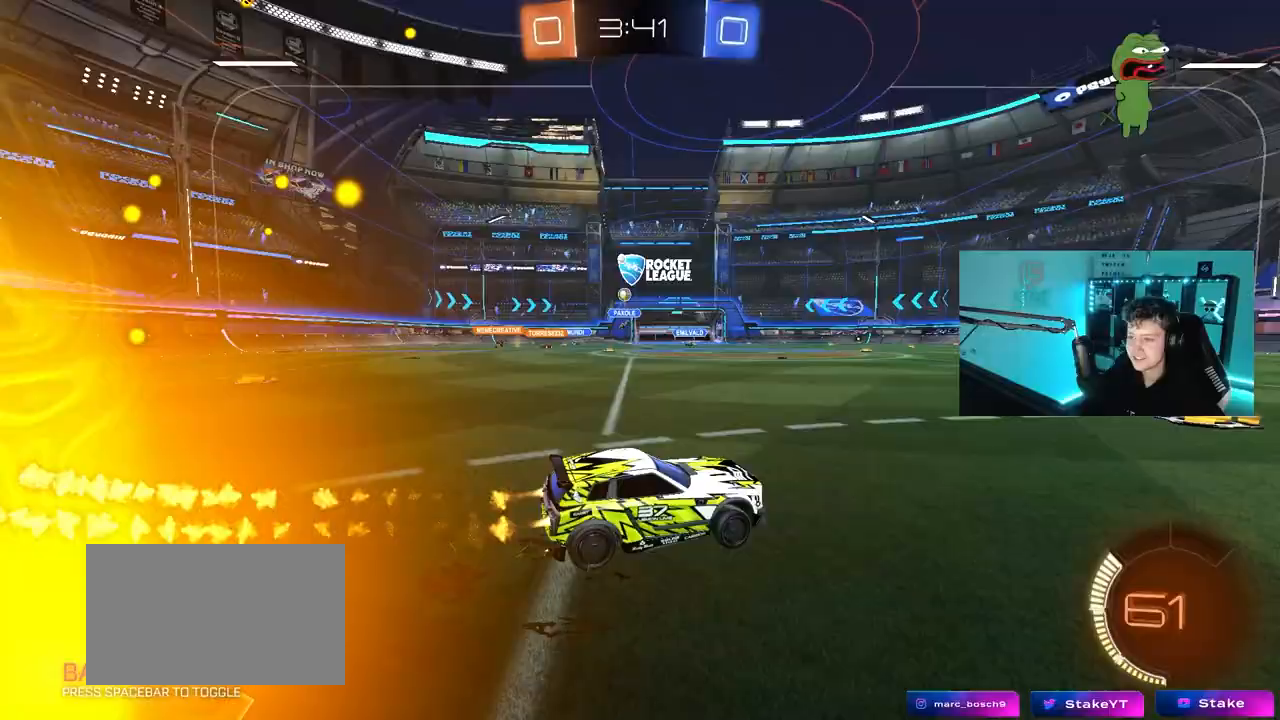
{"keys": ["a", "w"], "mouse": [], "mouse_move": "still", "events": [[333, "mouse_left", "up"]]}
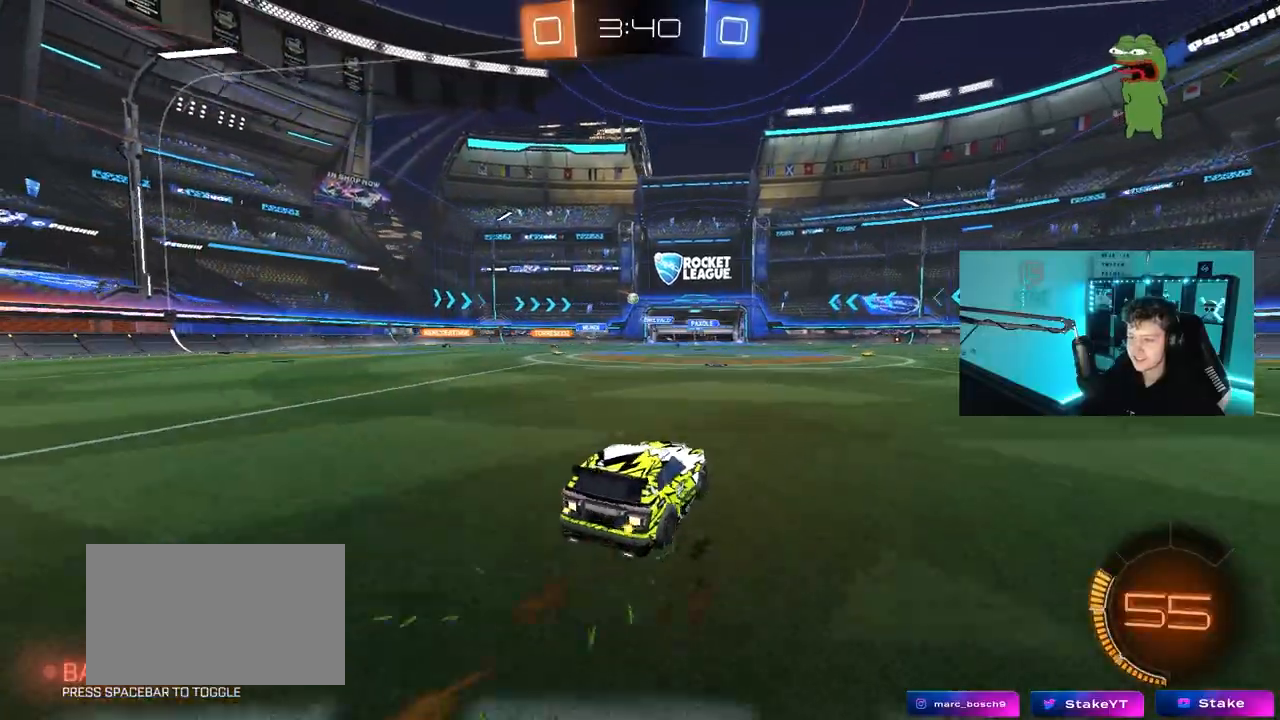
{"keys": ["w"], "mouse": [], "mouse_move": "still", "events": [[17, "a", "up"], [267, "a", "down"], [500, "a", "up"]]}
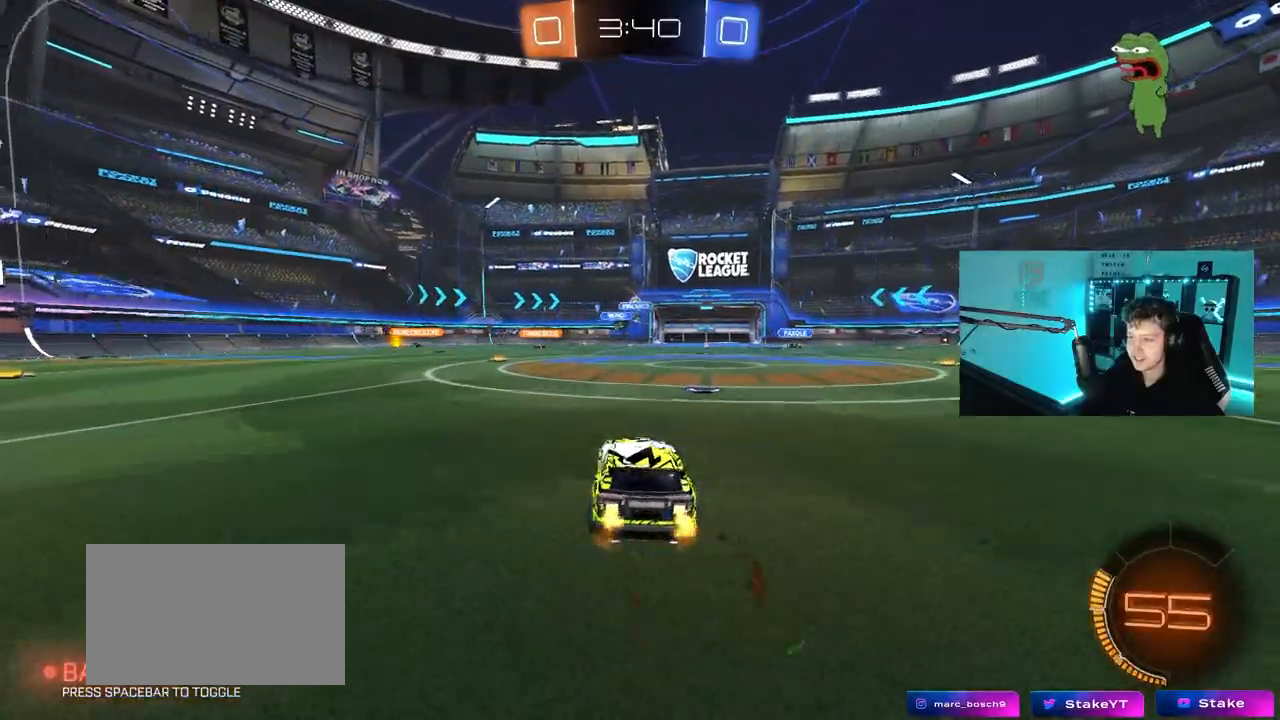
{"keys": ["w"], "mouse": [], "mouse_move": "still", "events": [[233, "a", "down"], [467, "a", "up"]]}
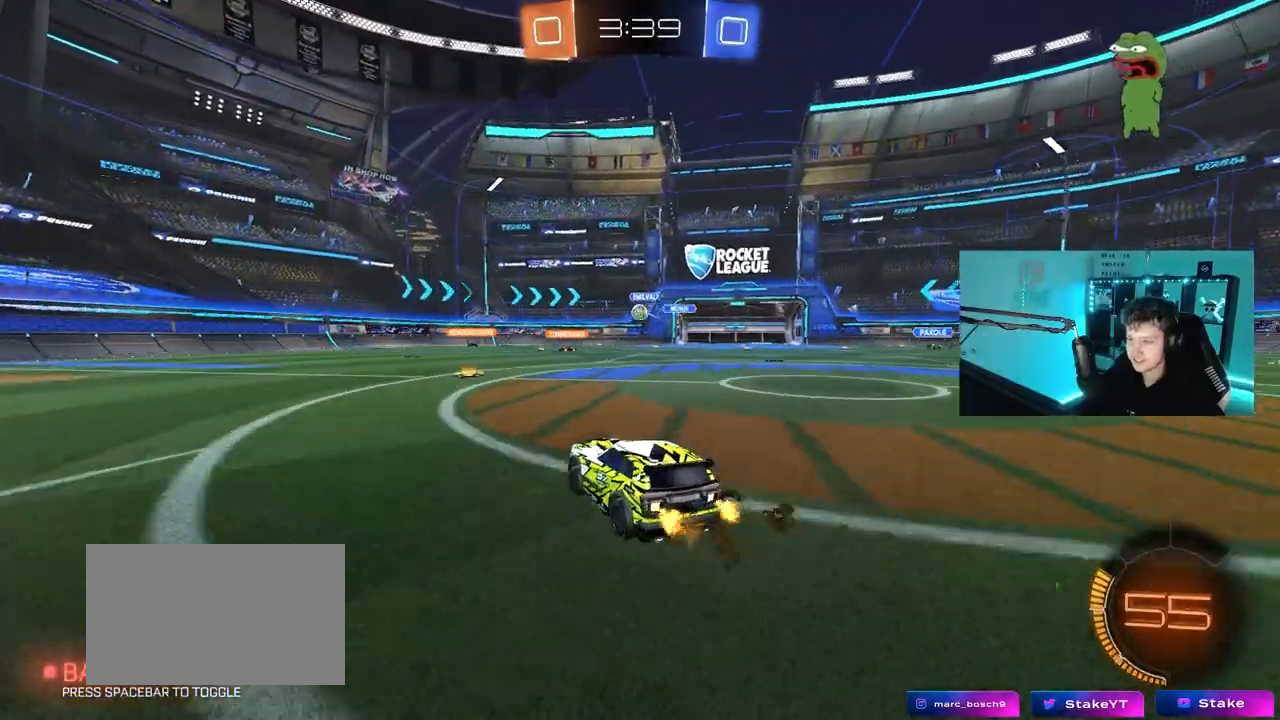
{"keys": ["d", "w"], "mouse": [], "mouse_move": "still", "events": [[333, "d", "down"]]}
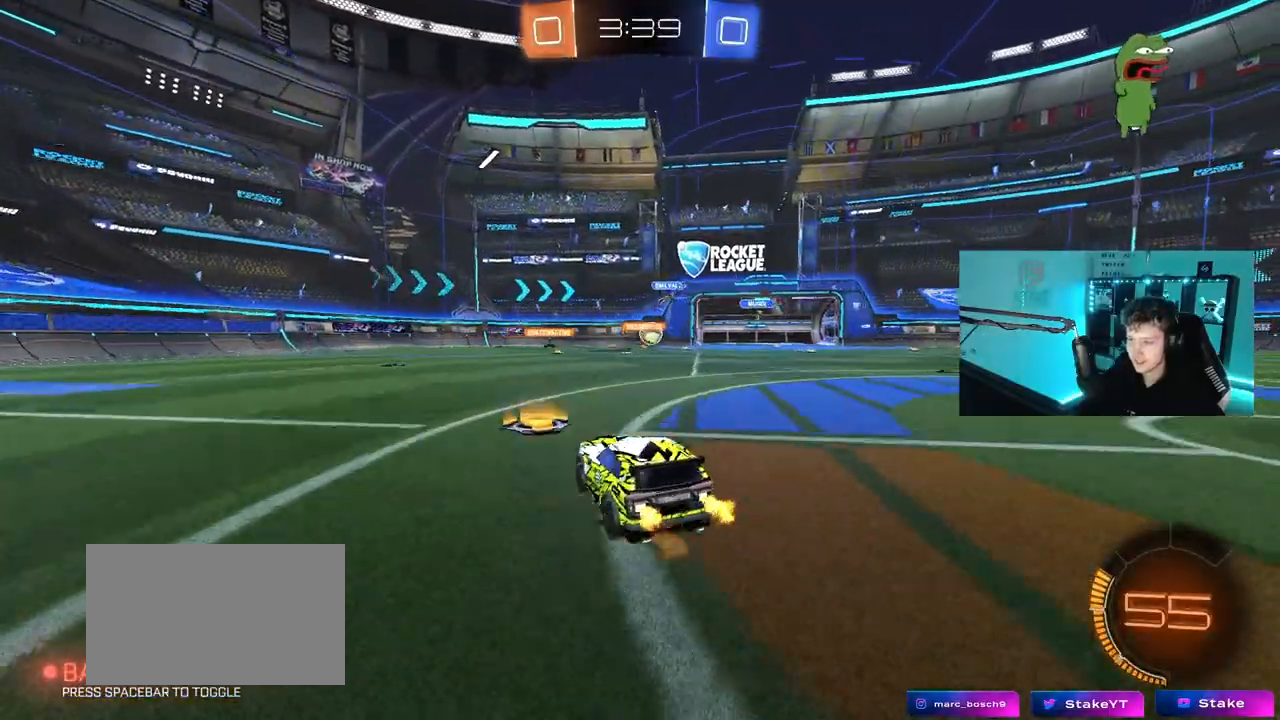
{"keys": ["d", "w"], "mouse": [], "mouse_move": "still", "events": [[350, "d", "up"], [500, "d", "down"]]}
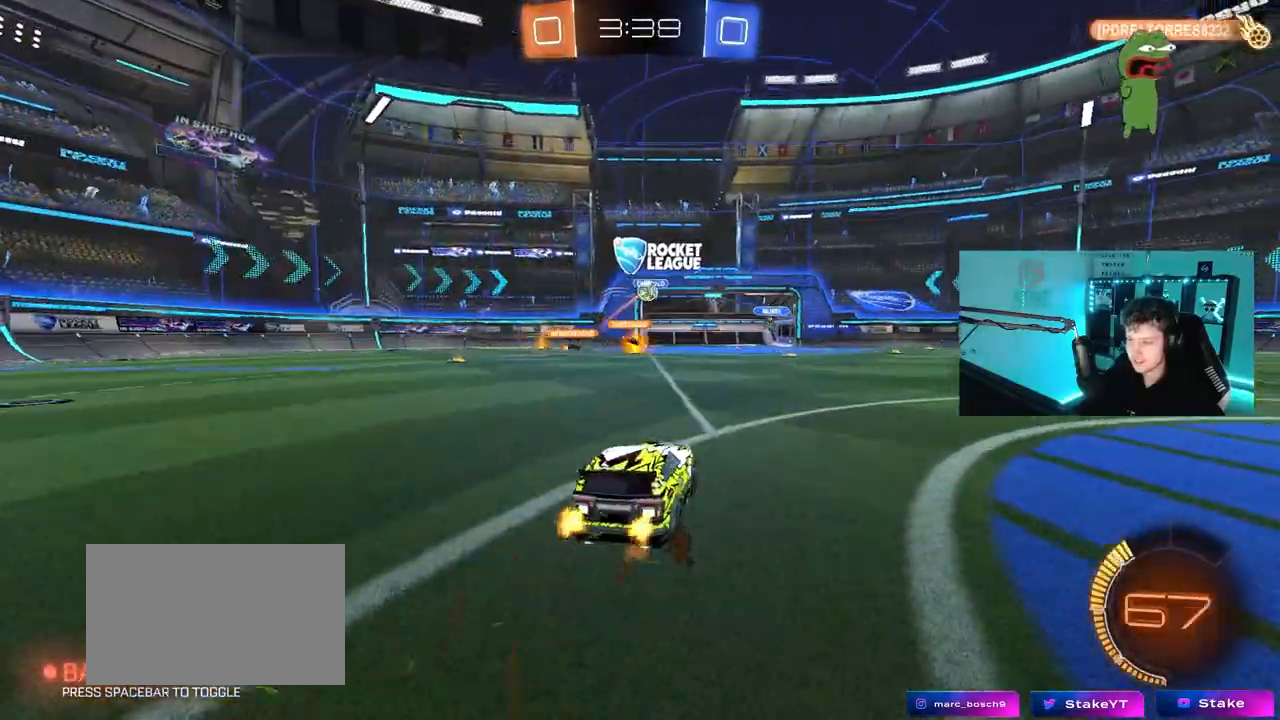
{"keys": ["w"], "mouse": [], "mouse_move": "still", "events": [[33, "mouse_left", "down"], [183, "d", "up"], [267, "mouse_left", "up"], [317, "a", "down"], [417, "a", "up"]]}
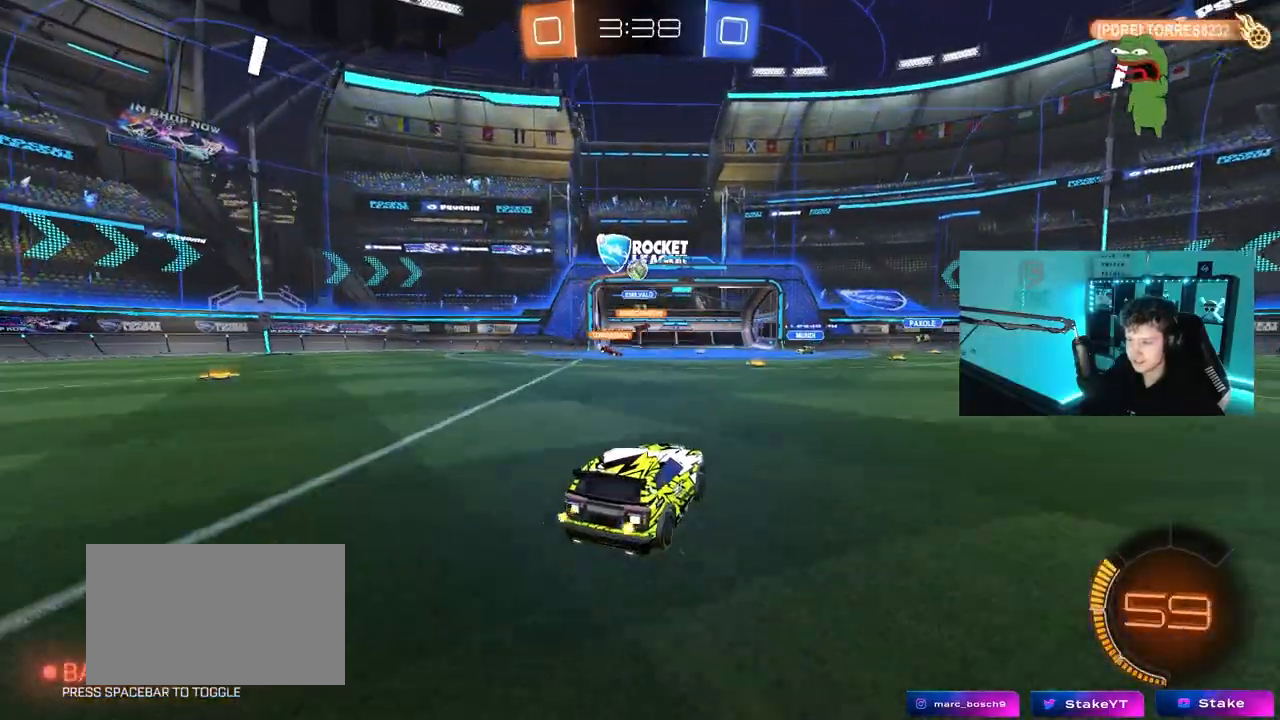
{"keys": [], "mouse": ["left", "right"], "mouse_move": "still", "events": [[17, "mouse_left", "down"], [50, "a", "down"], [100, "a", "up"], [200, "mouse_right", "down"], [200, "w", "up"], [283, "a", "down"], [283, "s", "down"], [333, "shift", "down"], [383, "a", "up"], [383, "mouse_left", "up"], [433, "mouse_left", "down"], [433, "mouse_right", "up"], [433, "s", "up"], [433, "shift", "up"], [483, "mouse_right", "down"]]}
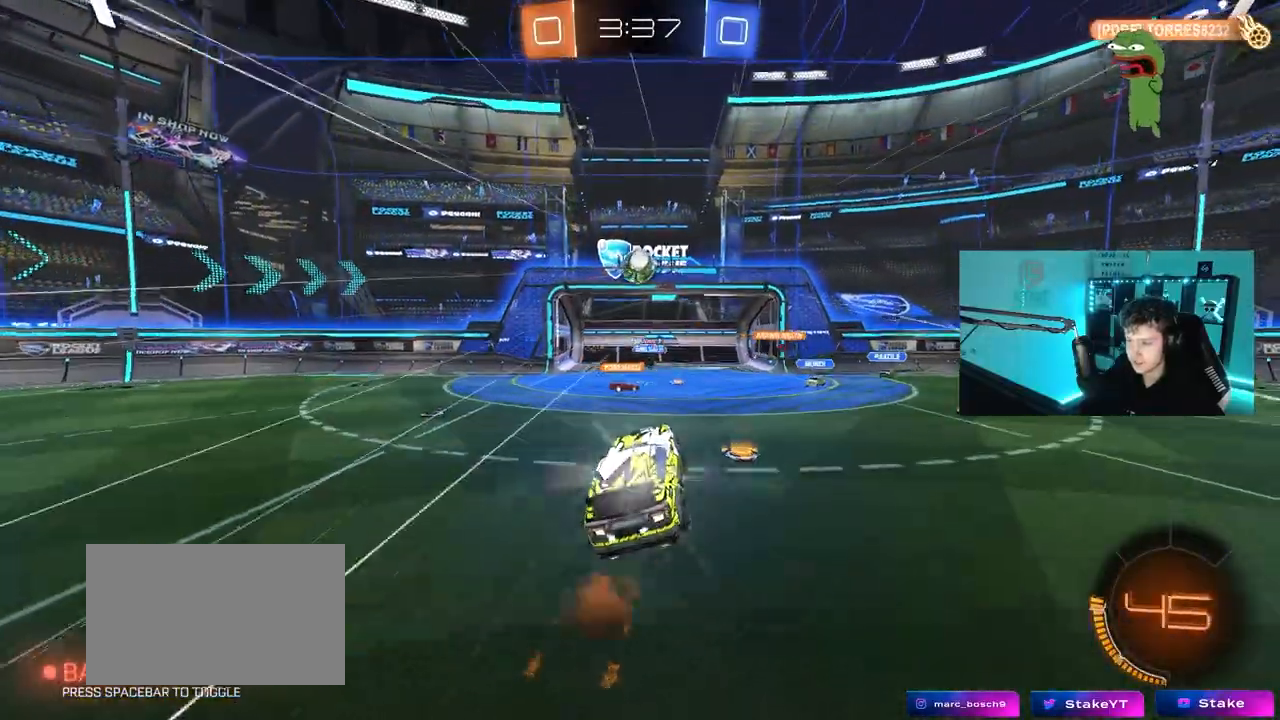
{"keys": [], "mouse": ["left"], "mouse_move": "still", "events": [[67, "d", "down"], [67, "mouse_right", "up"], [117, "mouse_left", "up"], [117, "w", "down"], [167, "mouse_left", "down"], [217, "a", "down"], [267, "d", "up"], [350, "w", "up"], [450, "a", "up"]]}